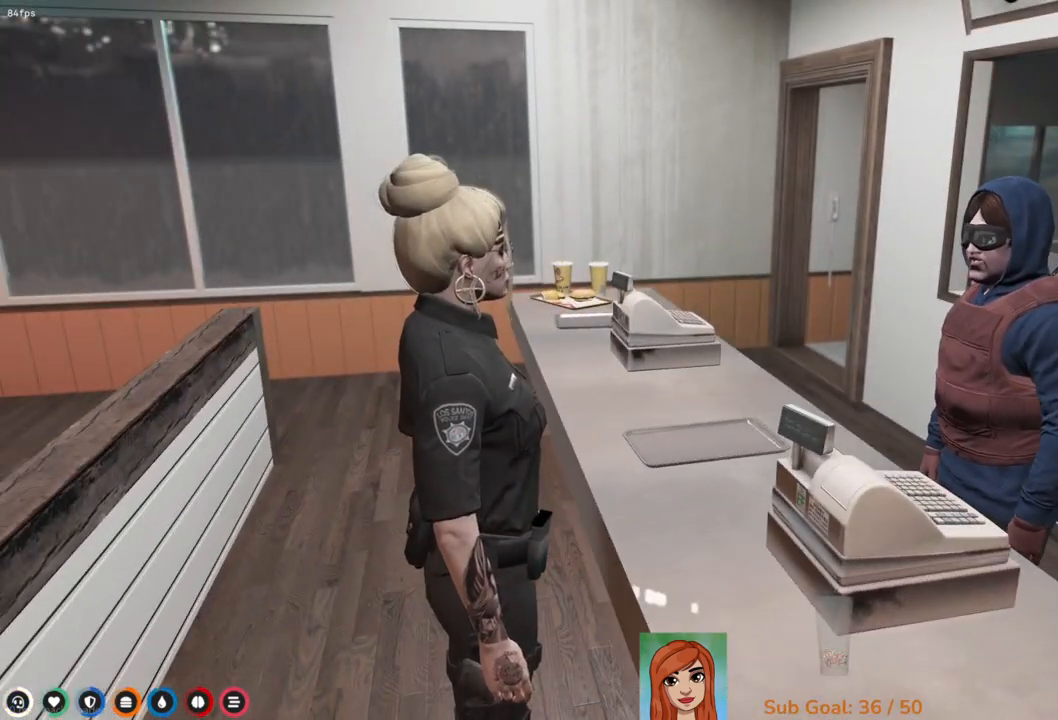
Gameplay with keyboard; each line is a JSON object with the keys held at the frame after it. "events" lists presses ("down") and releases ("up") of "a", "ctrl", "d", "e", "q", "s", "shift", "space" and "w" between this image and that frame as [ms after this image, input, new state], when the widget could be followed in between. No other keys are recorded. Mouse input is not recorded.
{"keys": ["w"], "events": [[400, "w", "down"]]}
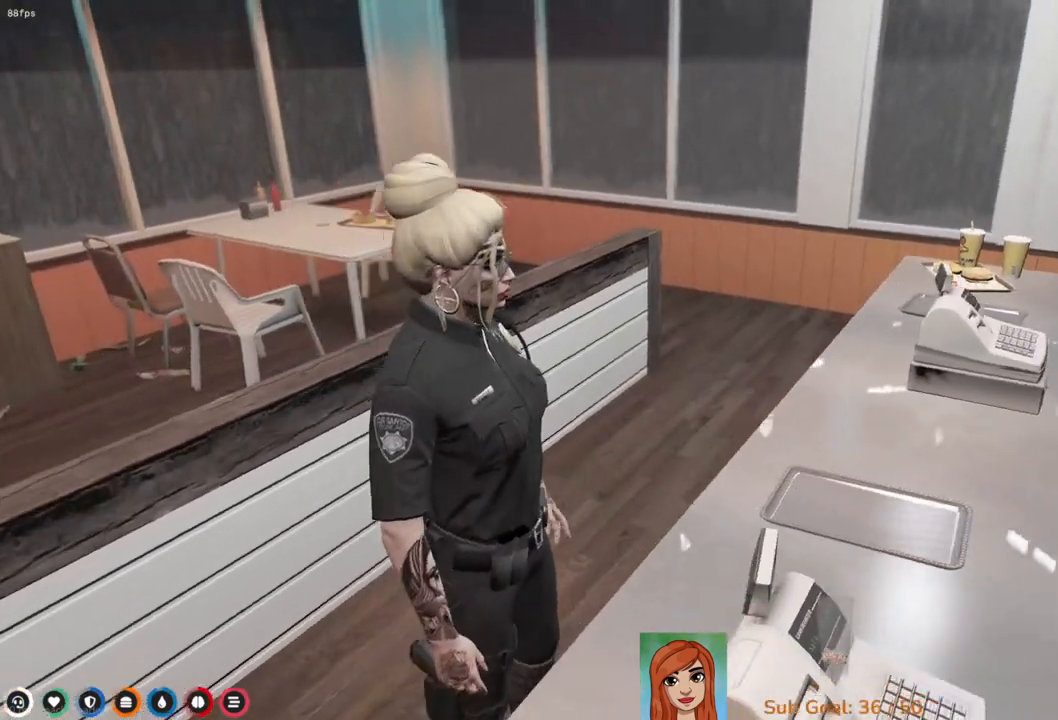
{"keys": ["d", "w"], "events": [[333, "d", "down"]]}
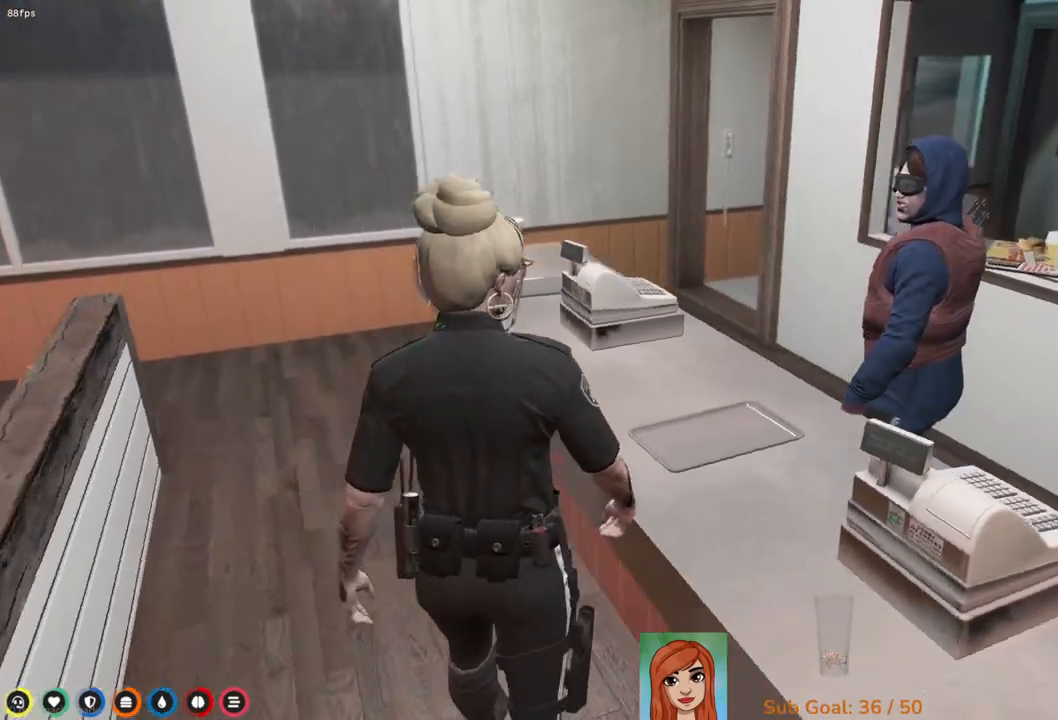
{"keys": [], "events": [[133, "w", "up"], [200, "d", "up"], [233, "s", "down"], [283, "w", "down"], [300, "s", "up"], [483, "w", "up"]]}
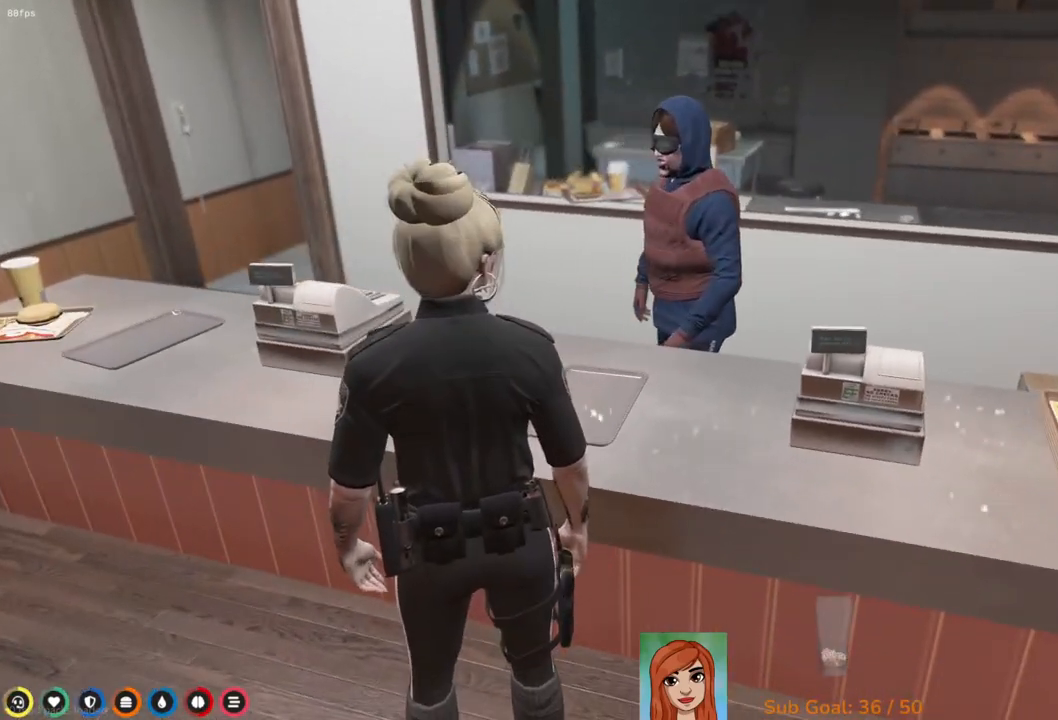
{"keys": [], "events": [[150, "w", "down"], [350, "w", "up"]]}
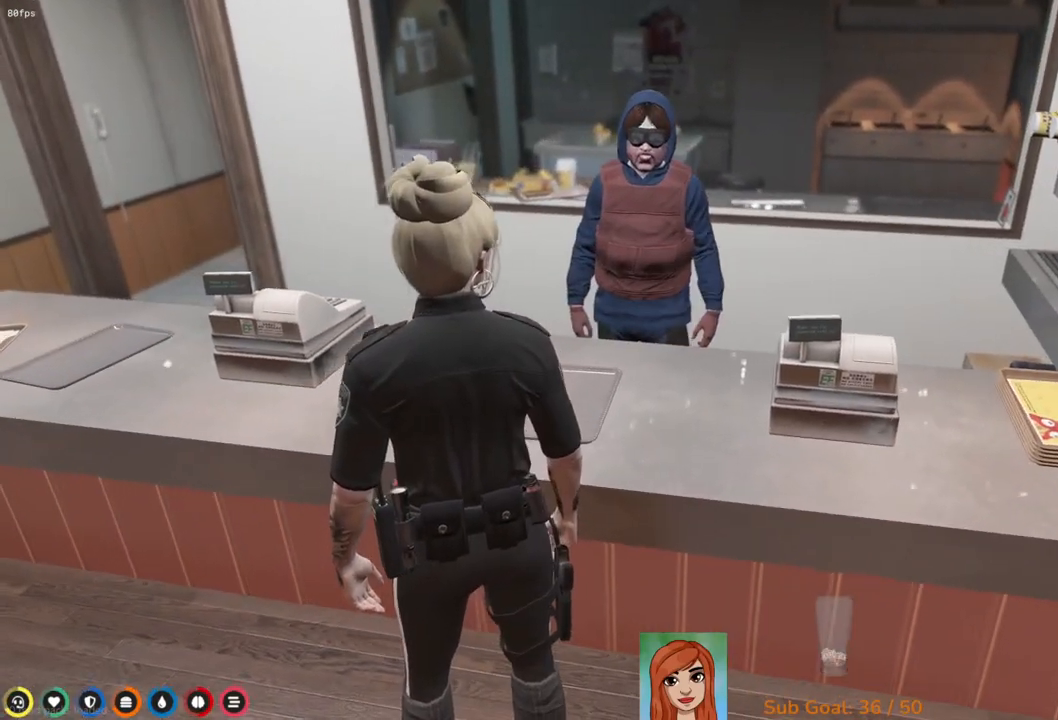
{"keys": ["w"], "events": [[217, "w", "down"]]}
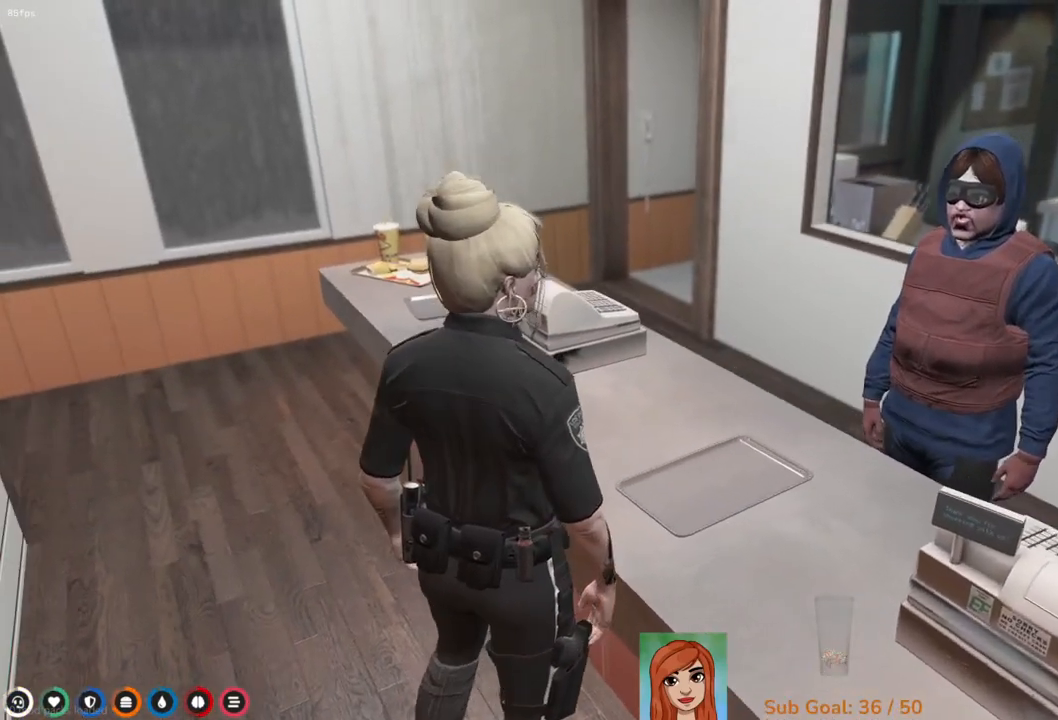
{"keys": [], "events": [[117, "w", "up"], [300, "w", "down"], [500, "w", "up"]]}
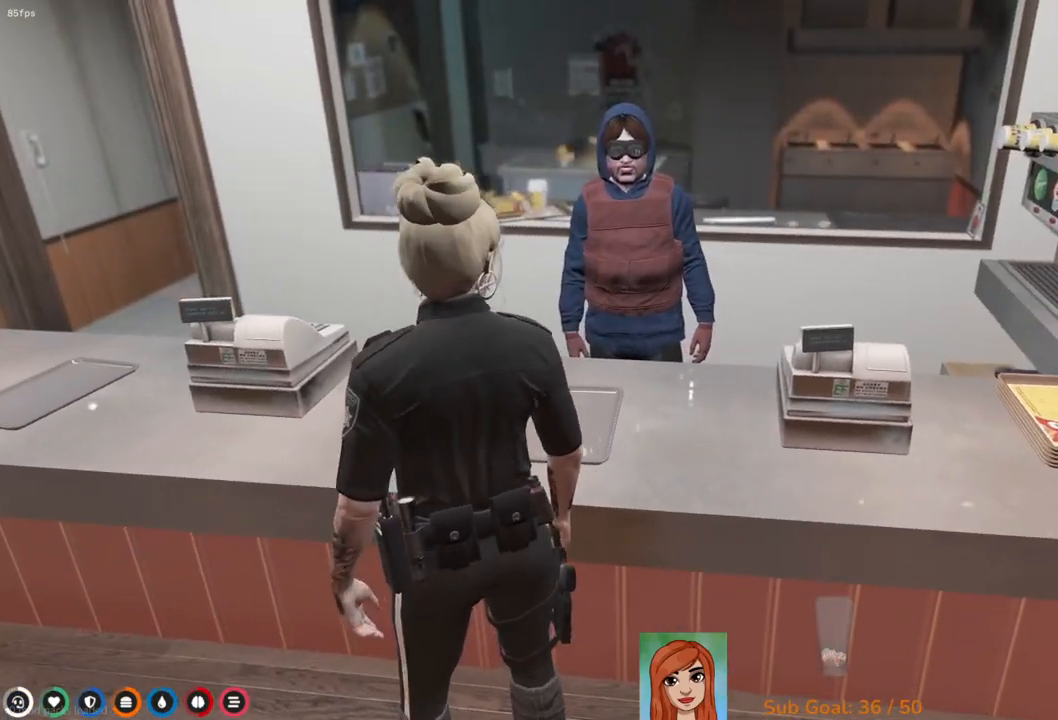
{"keys": ["w"], "events": [[483, "w", "down"]]}
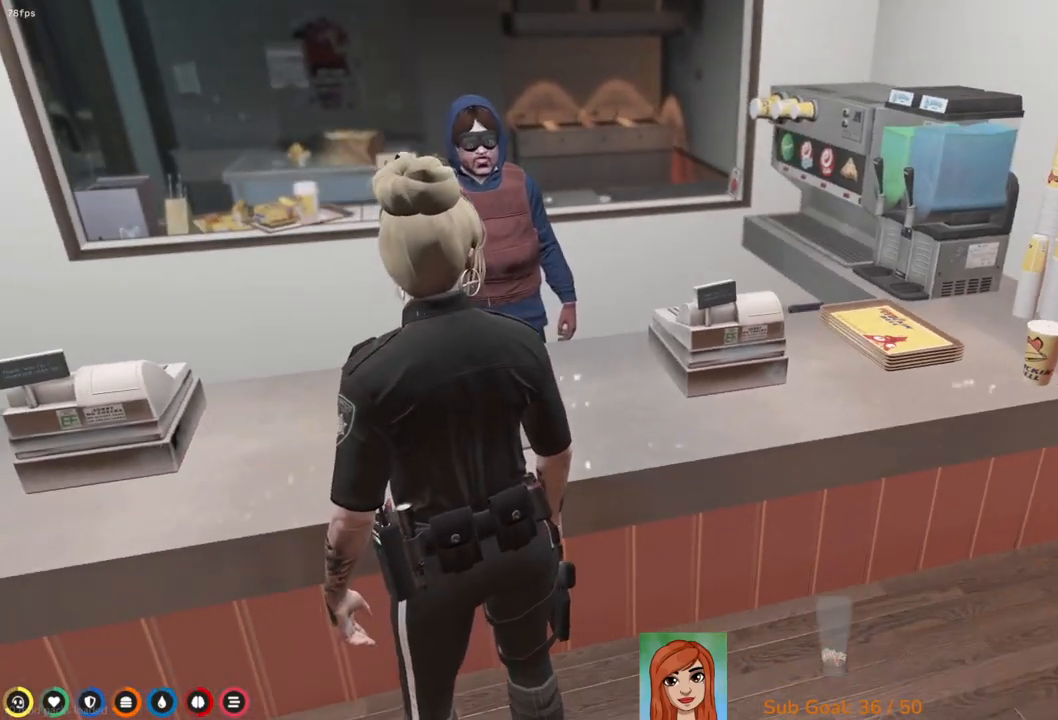
{"keys": [], "events": [[133, "w", "up"]]}
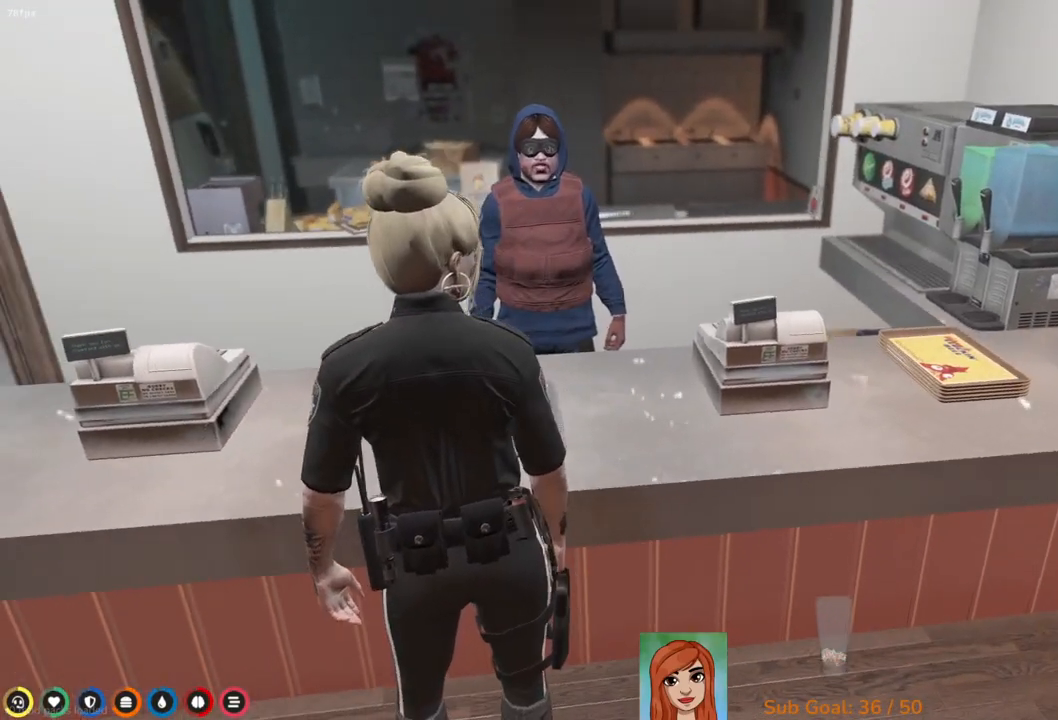
{"keys": ["q"], "events": [[333, "q", "down"]]}
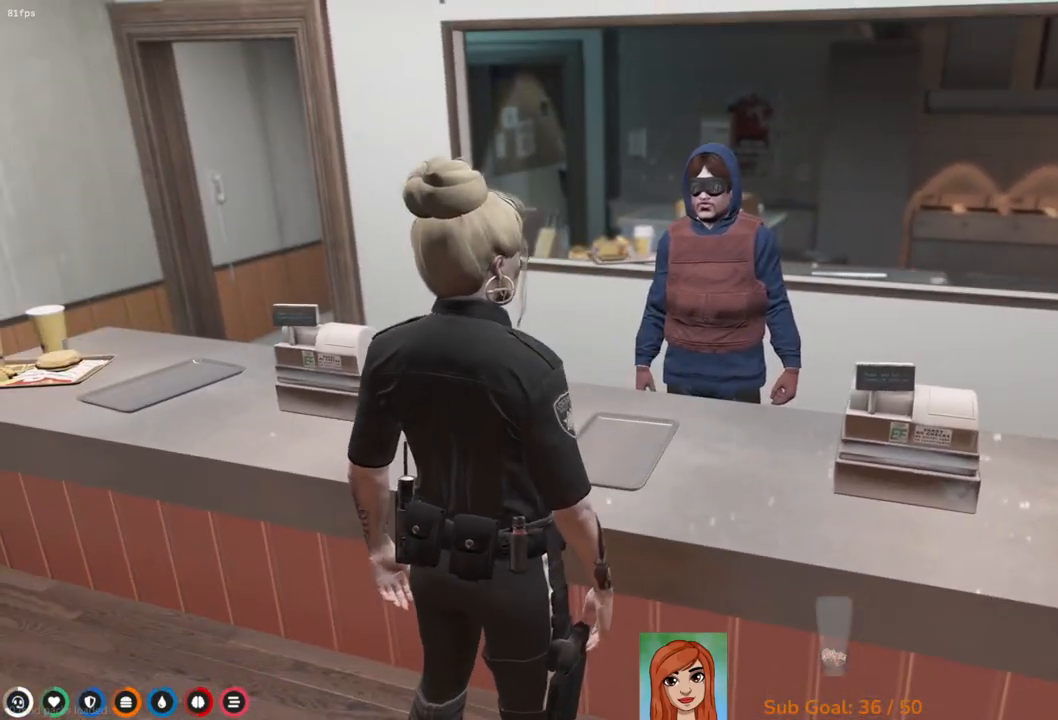
{"keys": ["d"], "events": [[417, "q", "up"], [500, "d", "down"]]}
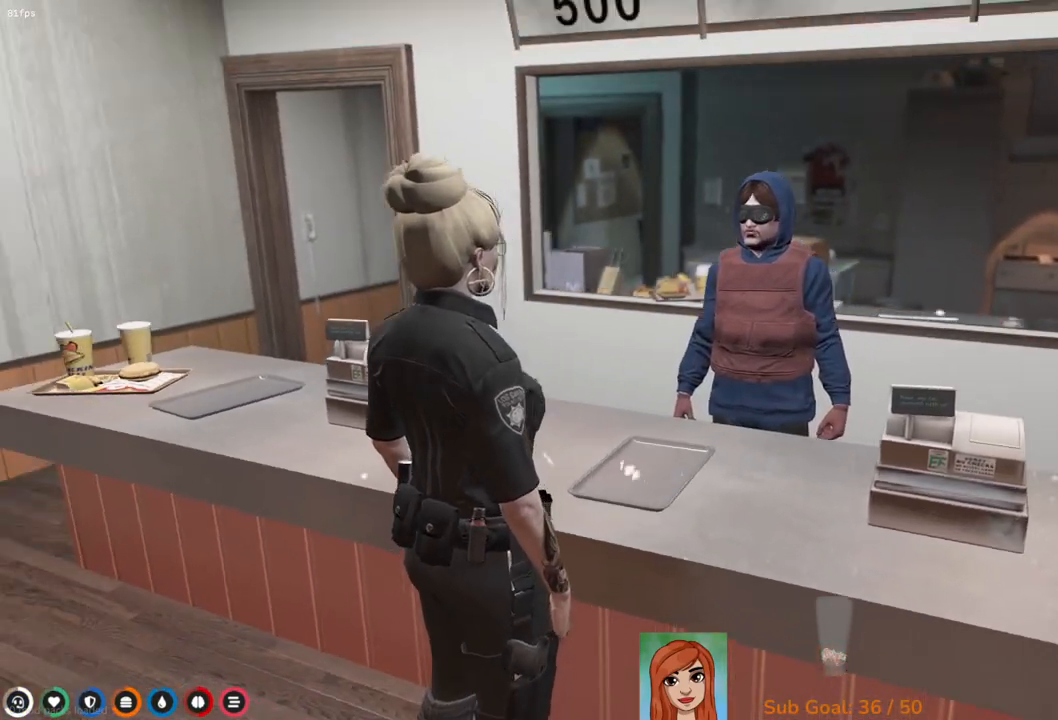
{"keys": [], "events": [[483, "d", "up"]]}
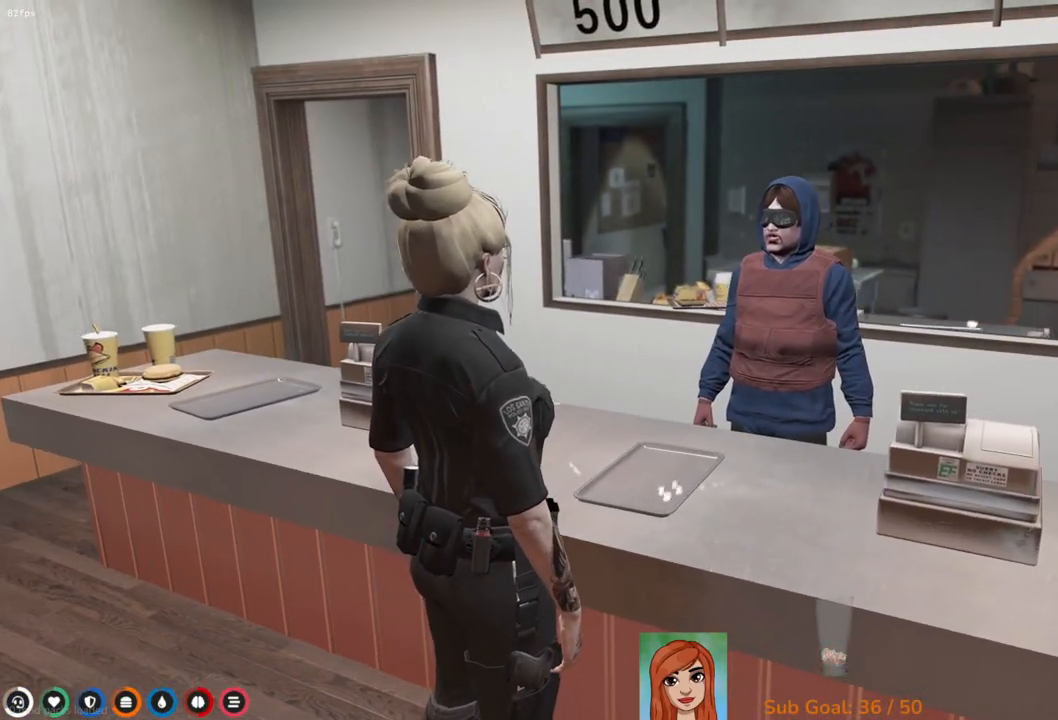
{"keys": [], "events": []}
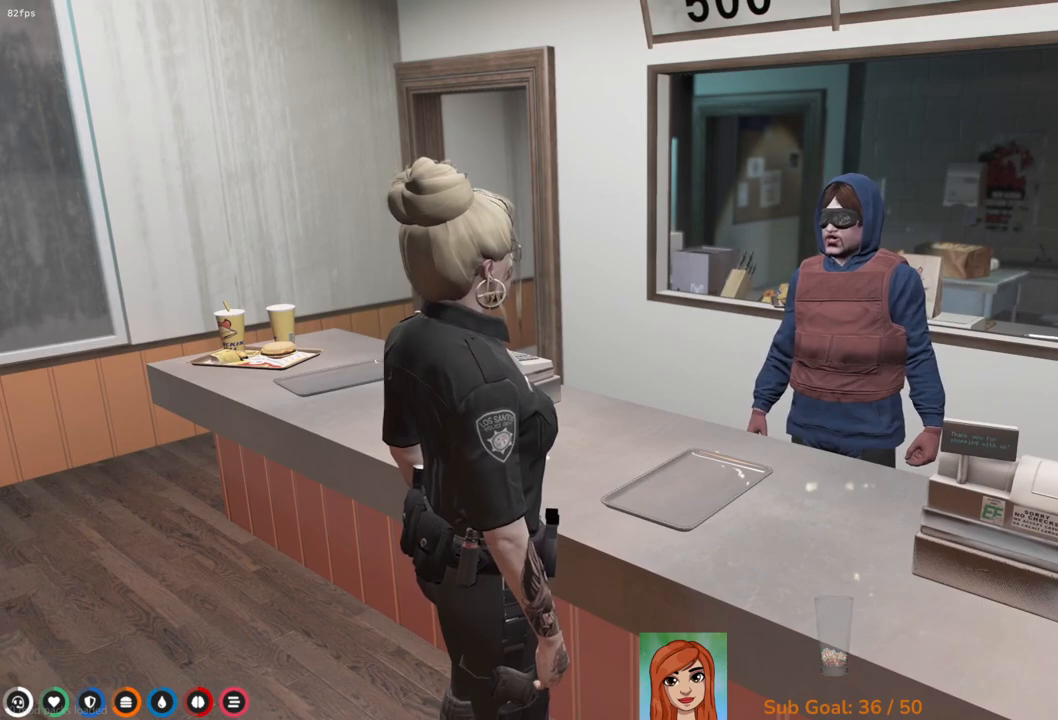
{"keys": [], "events": []}